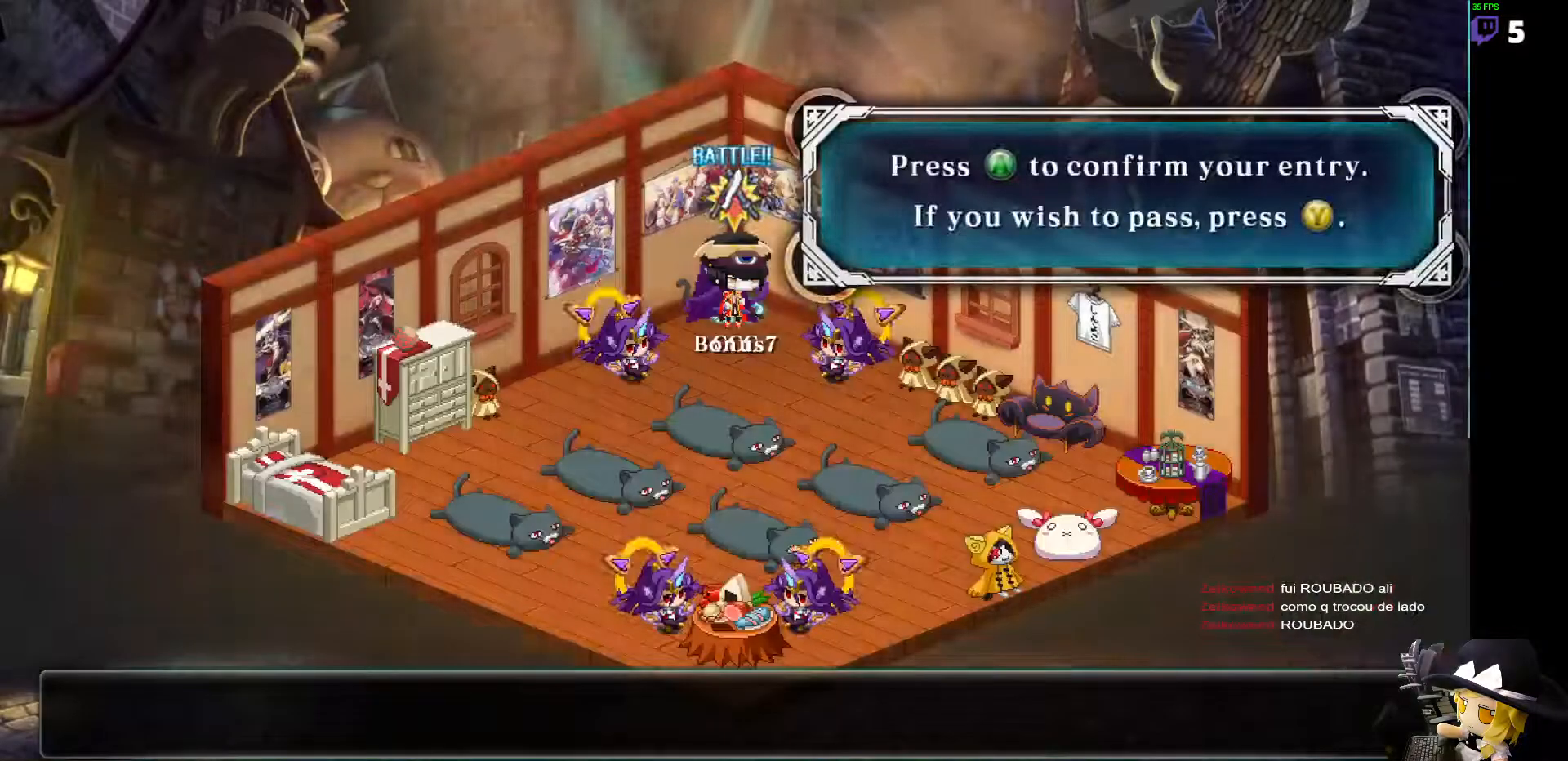
Gameplay with a controller (arcade stick); each line is a JSON object with the inputs held at the frame after it. "events" lists button and stick changes between this image and that frame as [ms after this image, input, new state], when the widget could be followed in between. Not read: L3 R3 other_buttons.
{"buttons": [], "events": []}
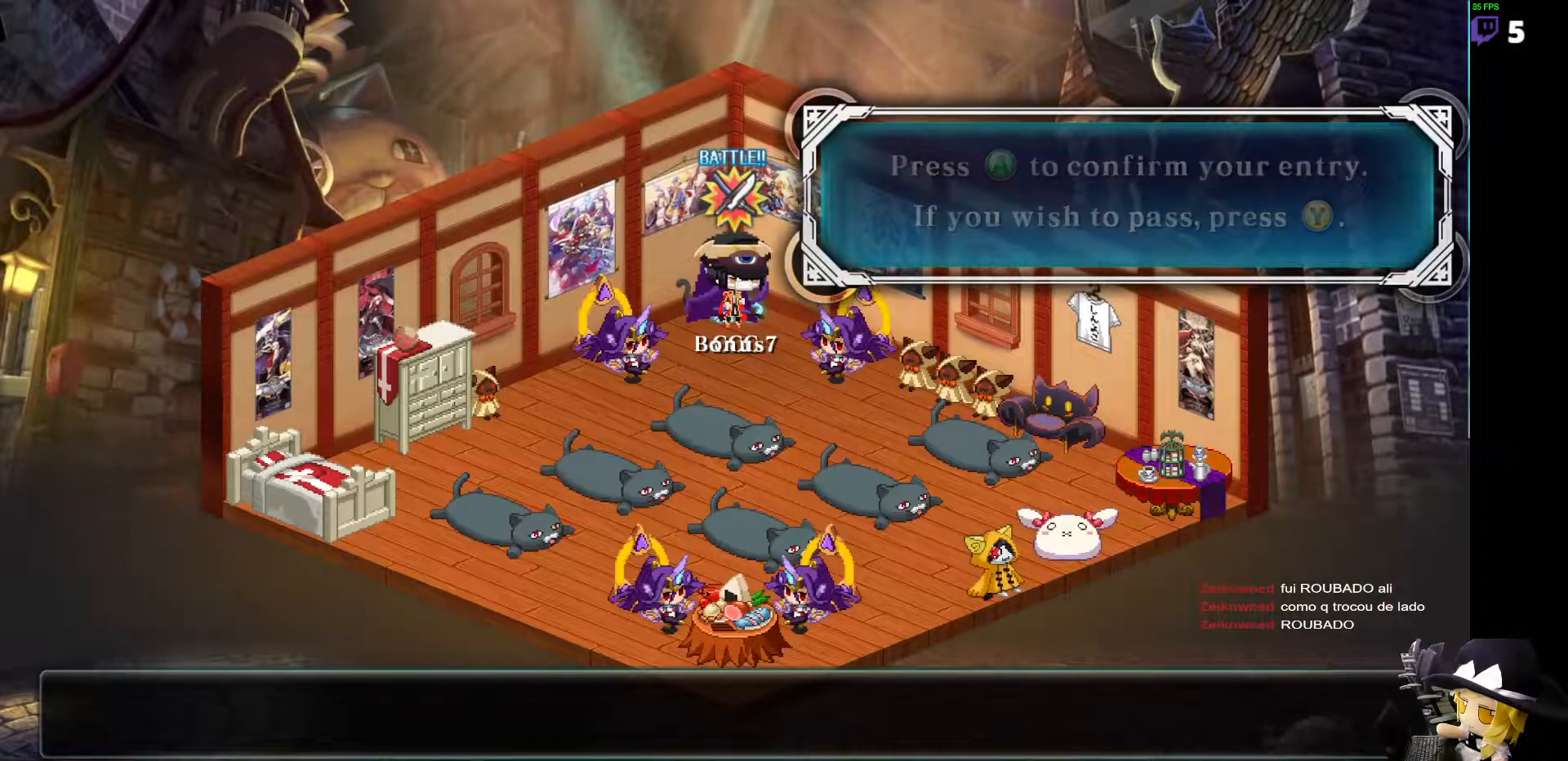
{"buttons": ["DPAD_DOWN", "DPAD_LEFT"]}
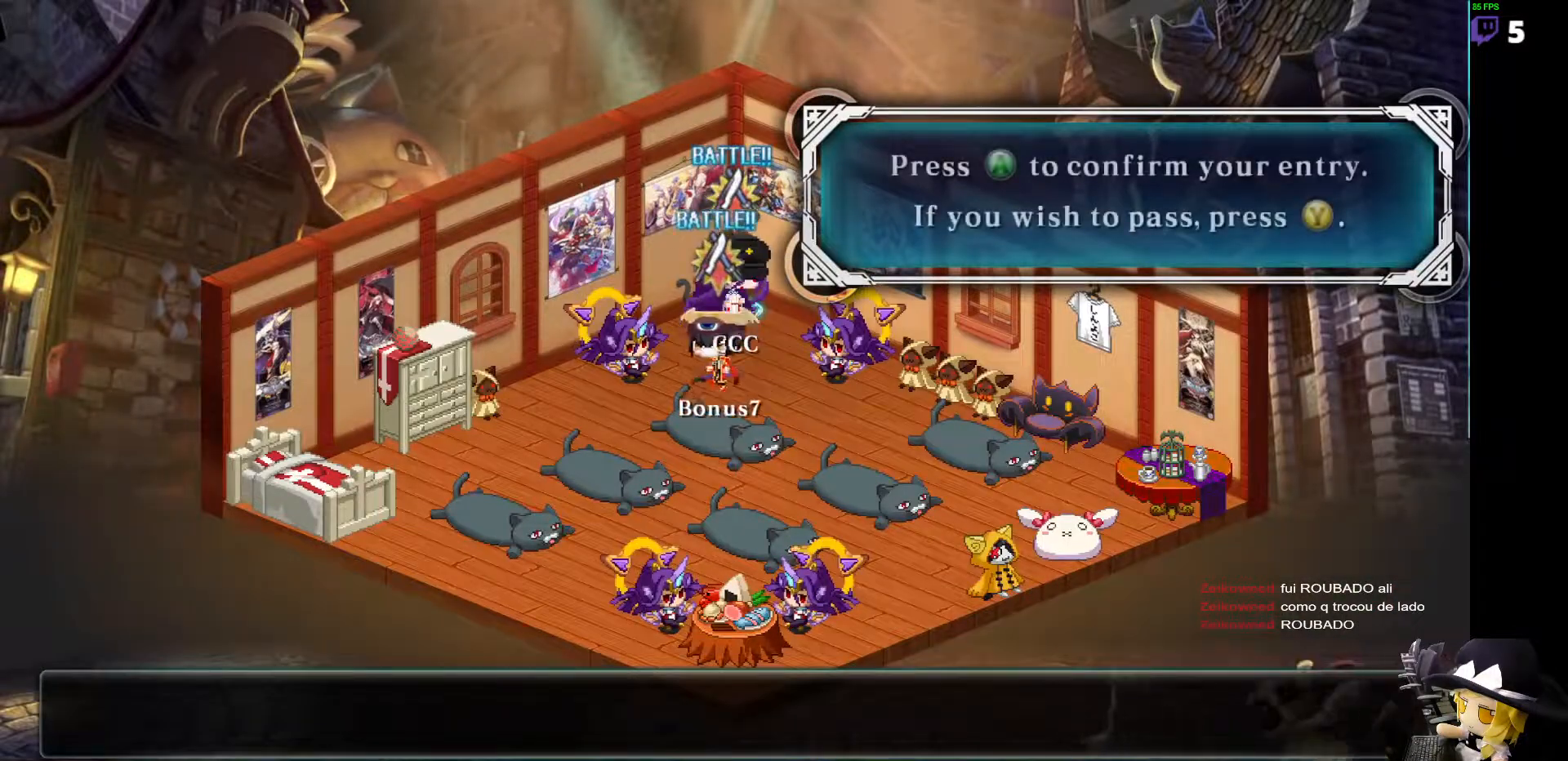
{"buttons": ["DPAD_DOWN", "DPAD_LEFT"], "events": [[169, "DPAD_DOWN", "up"], [455, "DPAD_DOWN", "down"]]}
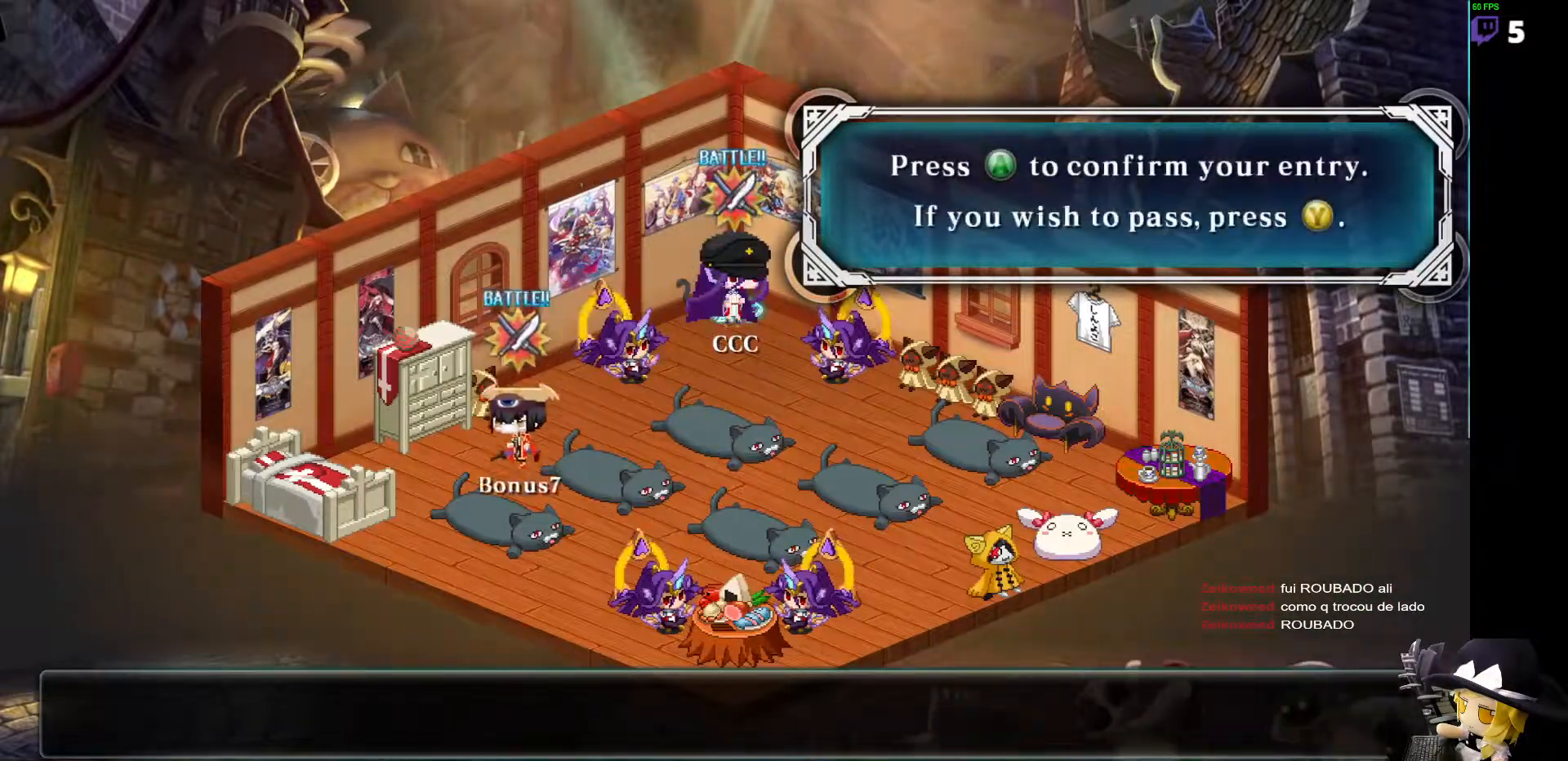
{"buttons": ["DPAD_RIGHT"]}
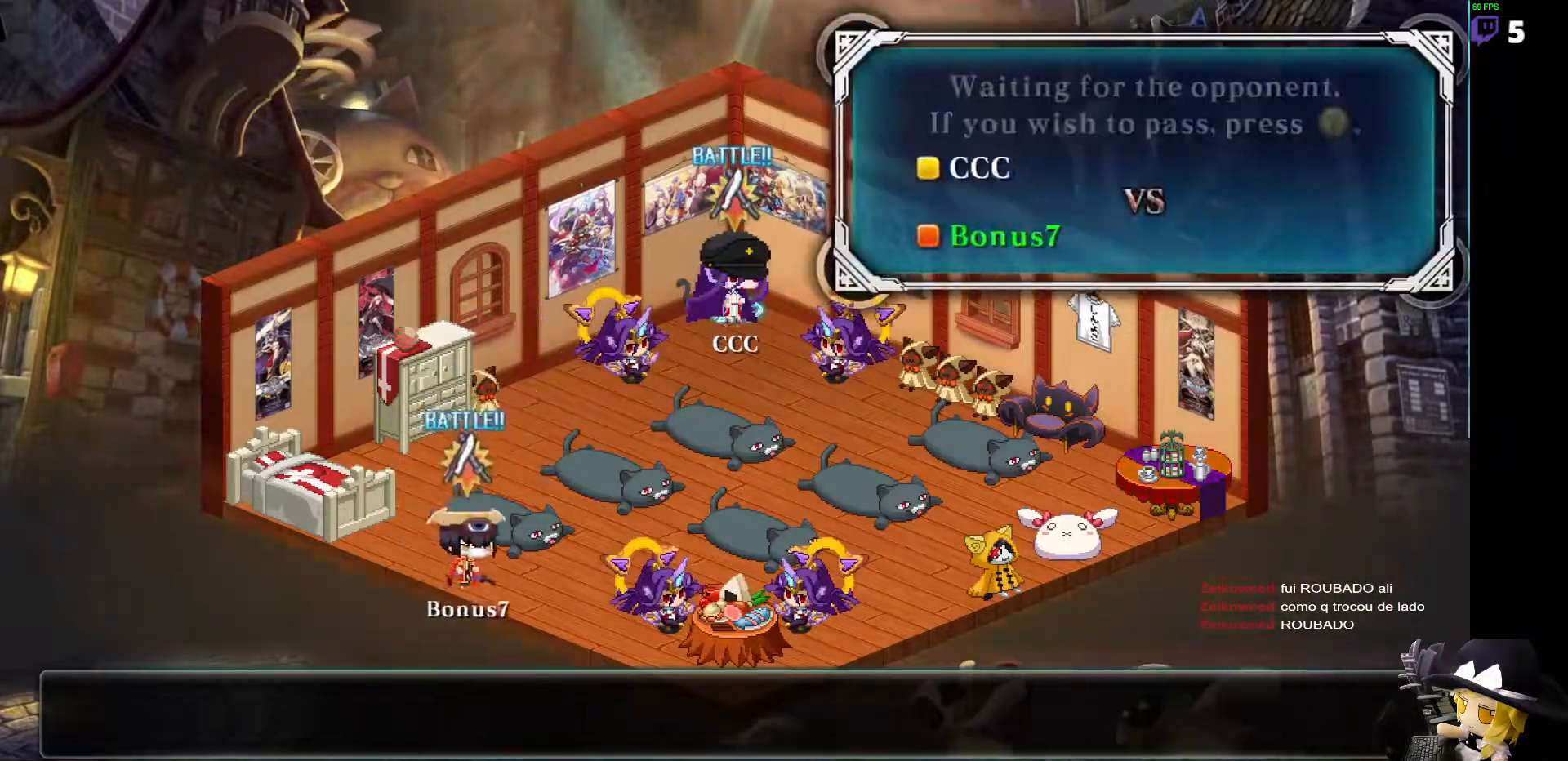
{"buttons": ["DPAD_DOWN"], "events": [[50, "DPAD_RIGHT", "up"], [421, "DPAD_DOWN", "down"]]}
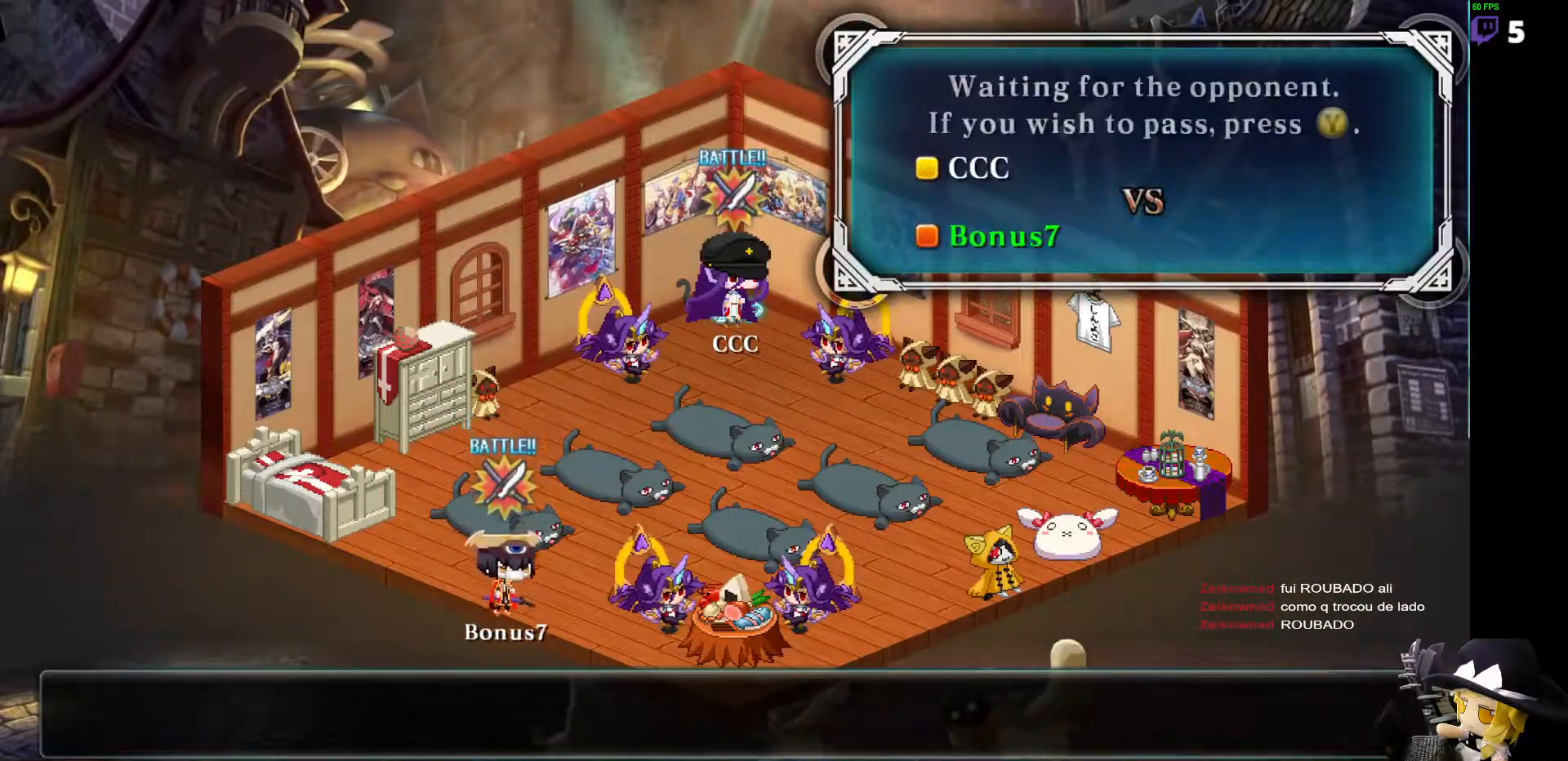
{"buttons": ["DPAD_LEFT"], "events": [[68, "DPAD_DOWN", "up"], [439, "DPAD_LEFT", "down"]]}
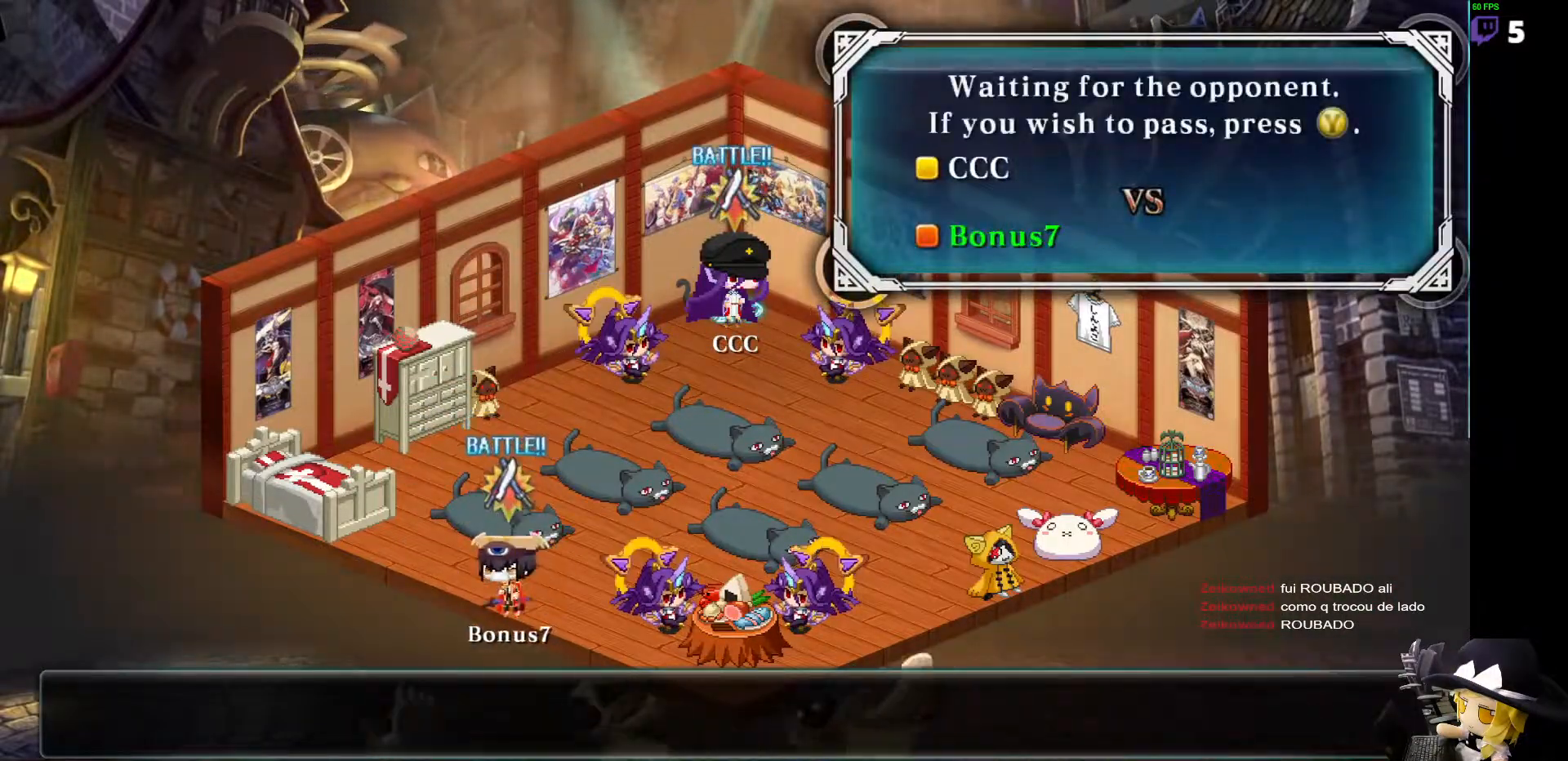
{"buttons": ["DPAD_DOWN", "DPAD_RIGHT"], "events": [[118, "DPAD_UP", "down"], [236, "DPAD_UP", "up"], [320, "DPAD_DOWN", "down"], [320, "DPAD_LEFT", "up"], [438, "DPAD_RIGHT", "down"]]}
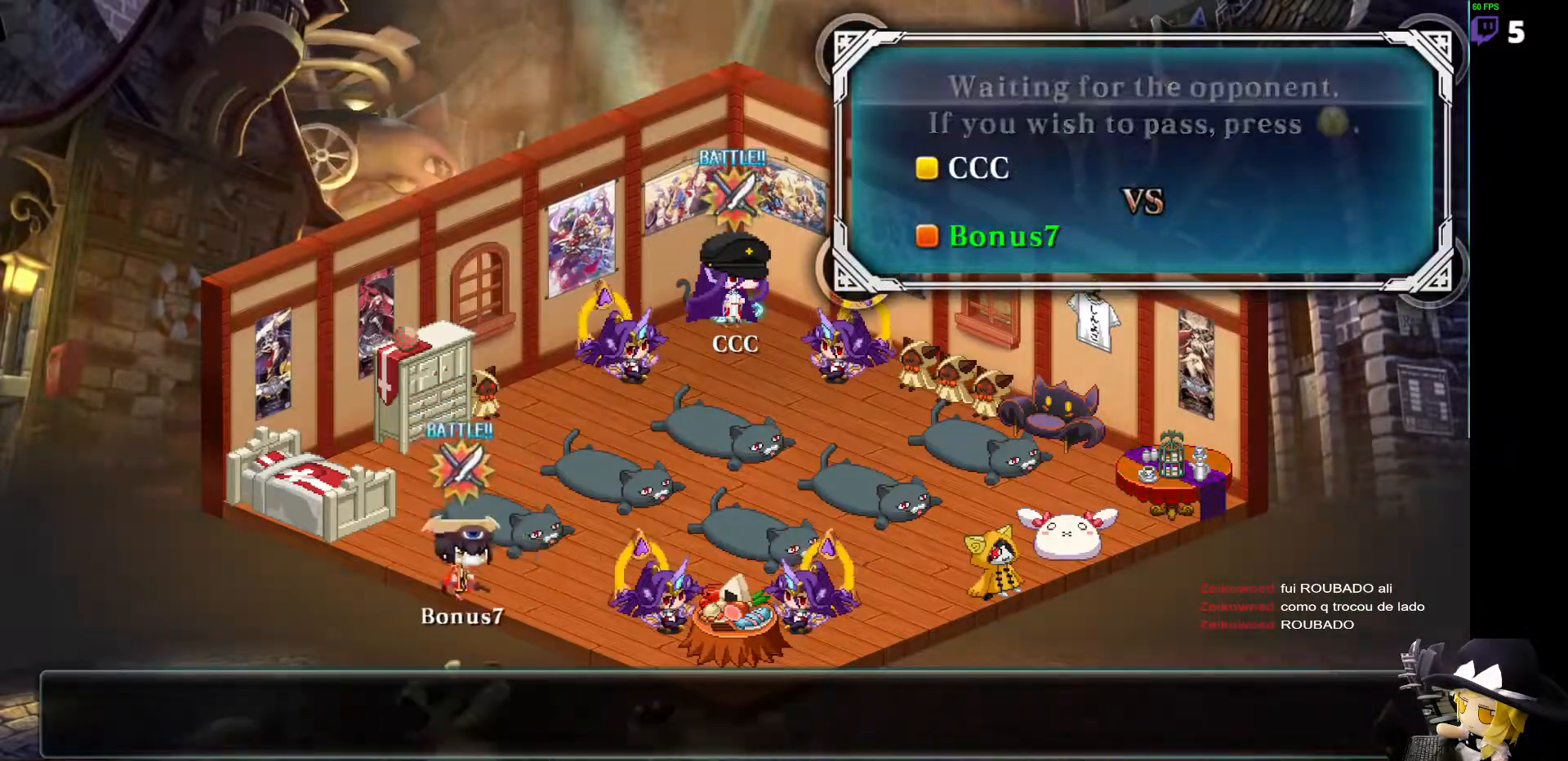
{"buttons": []}
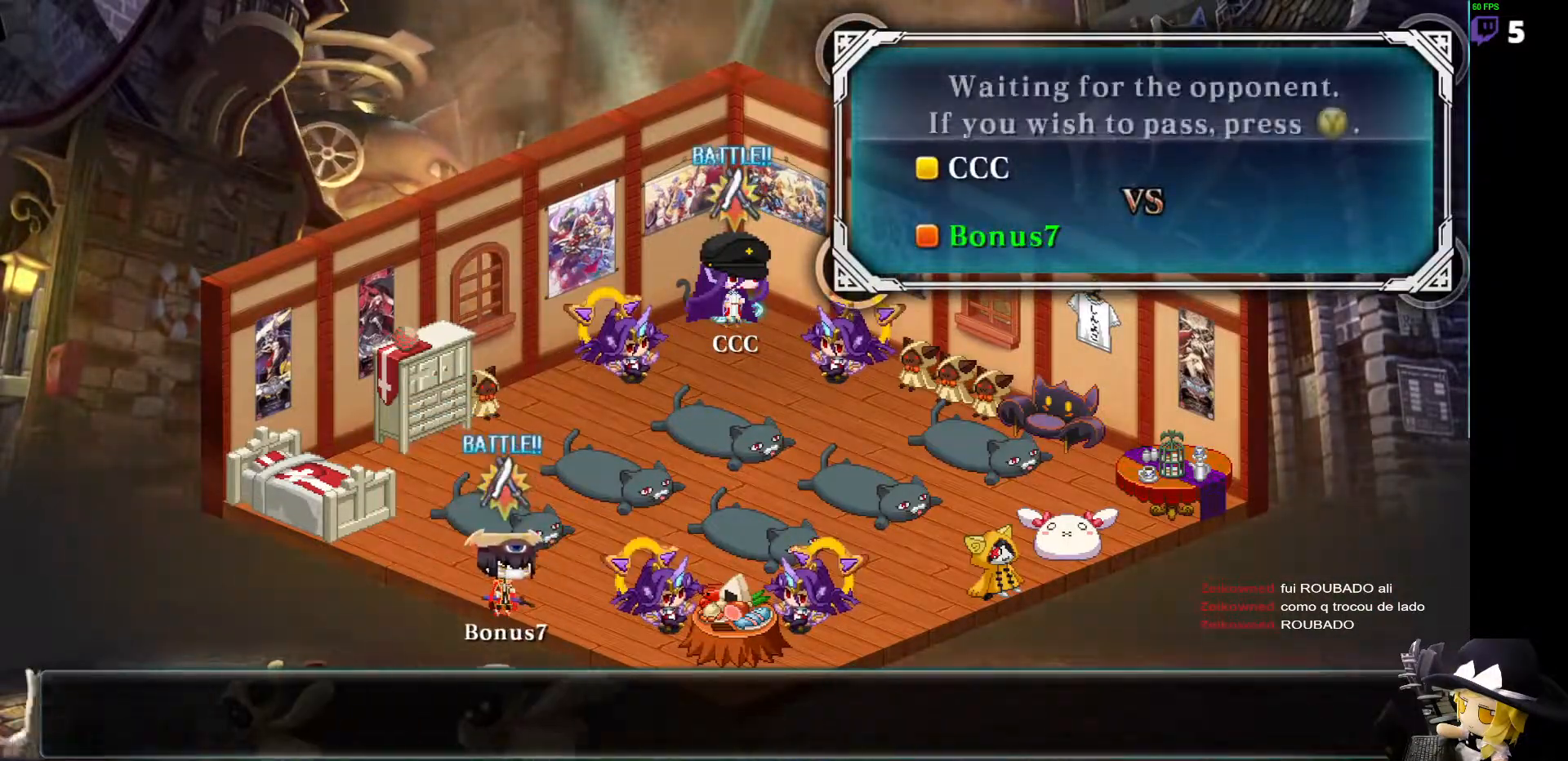
{"buttons": ["DPAD_RIGHT"], "events": [[50, "DPAD_LEFT", "down"], [50, "DPAD_UP", "down"], [252, "DPAD_UP", "up"], [269, "DPAD_LEFT", "up"], [303, "DPAD_DOWN", "down"], [337, "DPAD_RIGHT", "down"], [488, "DPAD_DOWN", "up"]]}
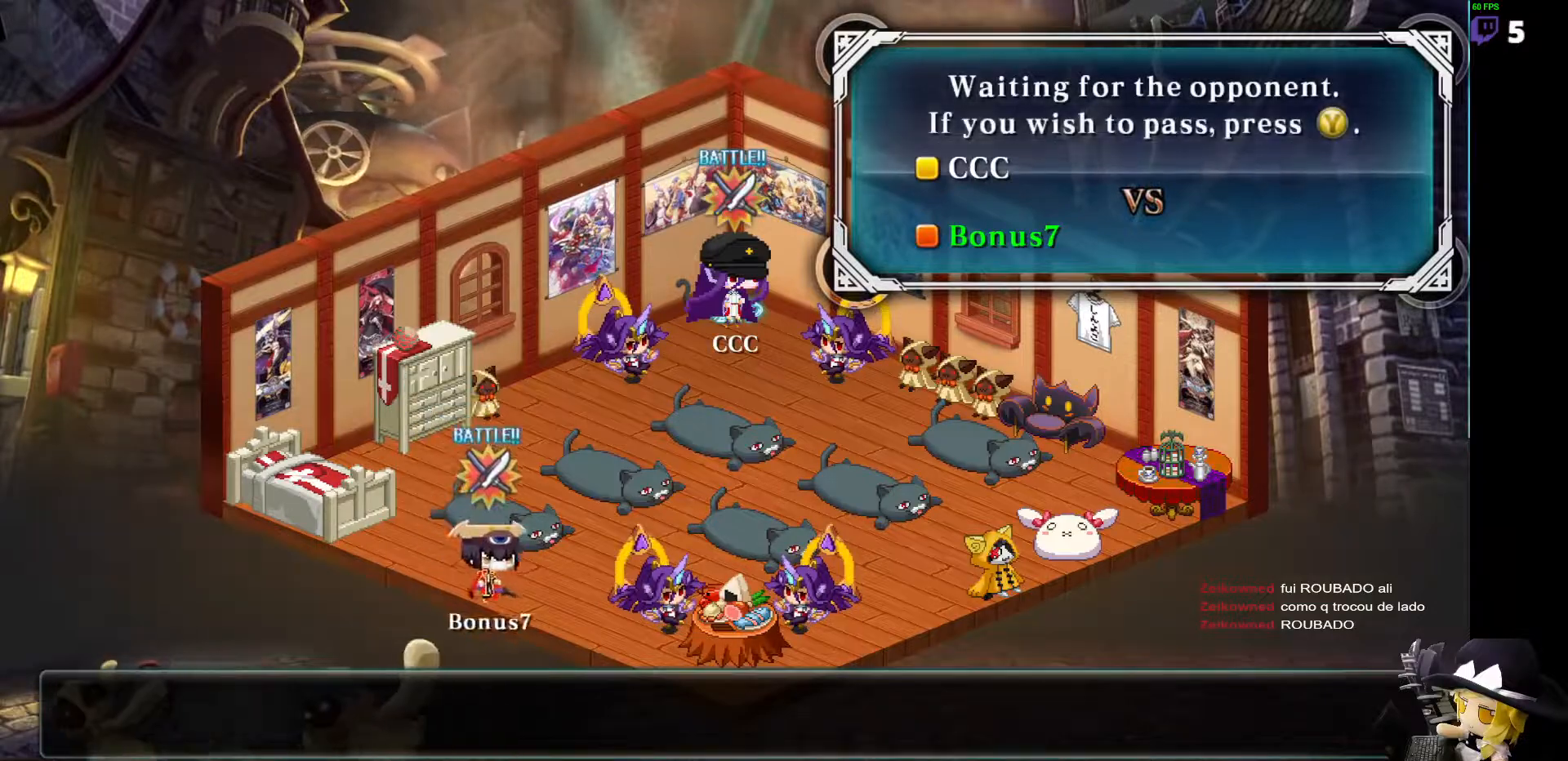
{"buttons": ["DPAD_UP", "DPAD_RIGHT"], "events": [[17, "DPAD_RIGHT", "up"], [354, "DPAD_RIGHT", "down"], [371, "DPAD_UP", "down"]]}
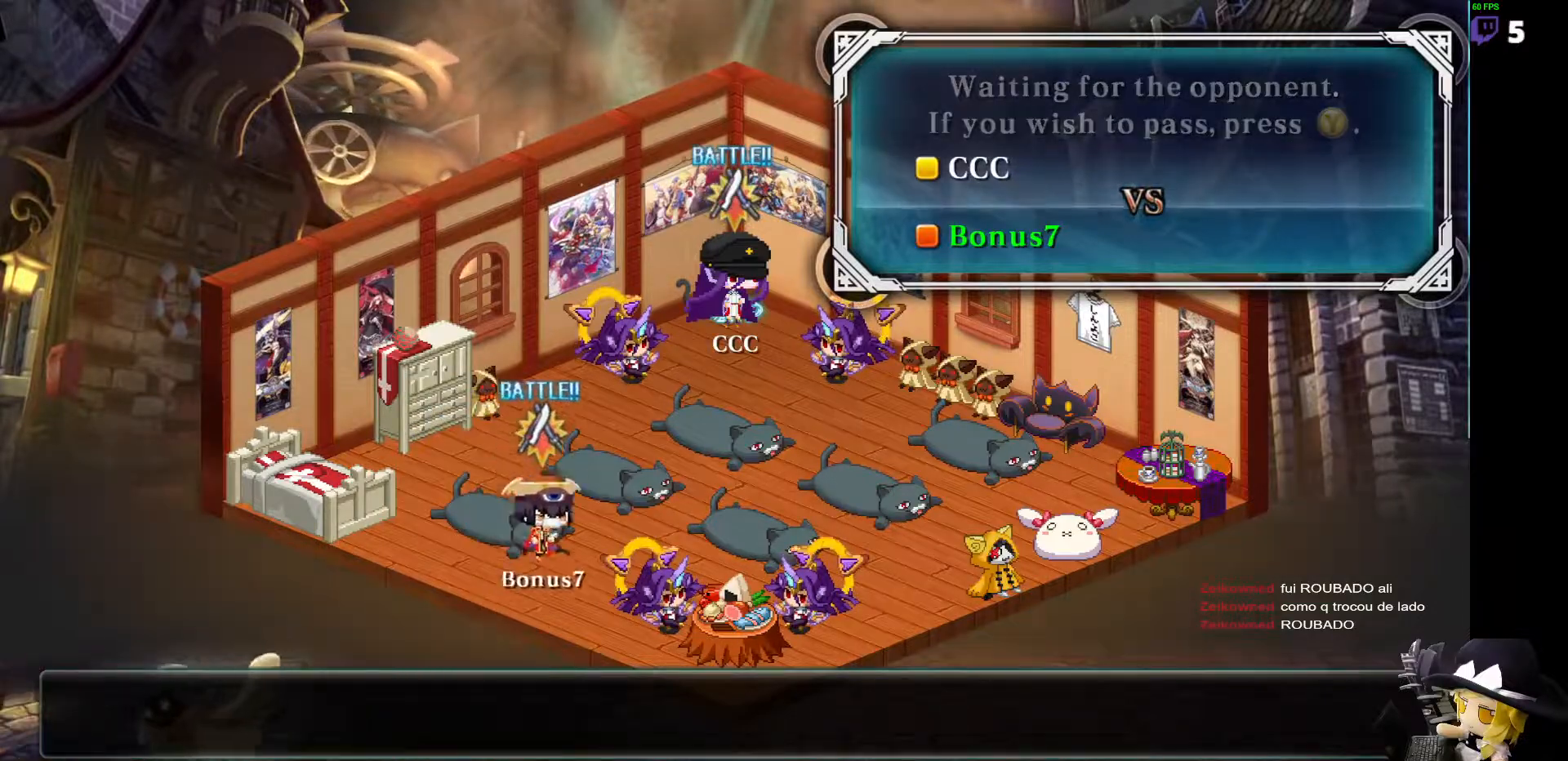
{"buttons": ["DPAD_RIGHT"], "events": [[118, "DPAD_UP", "up"]]}
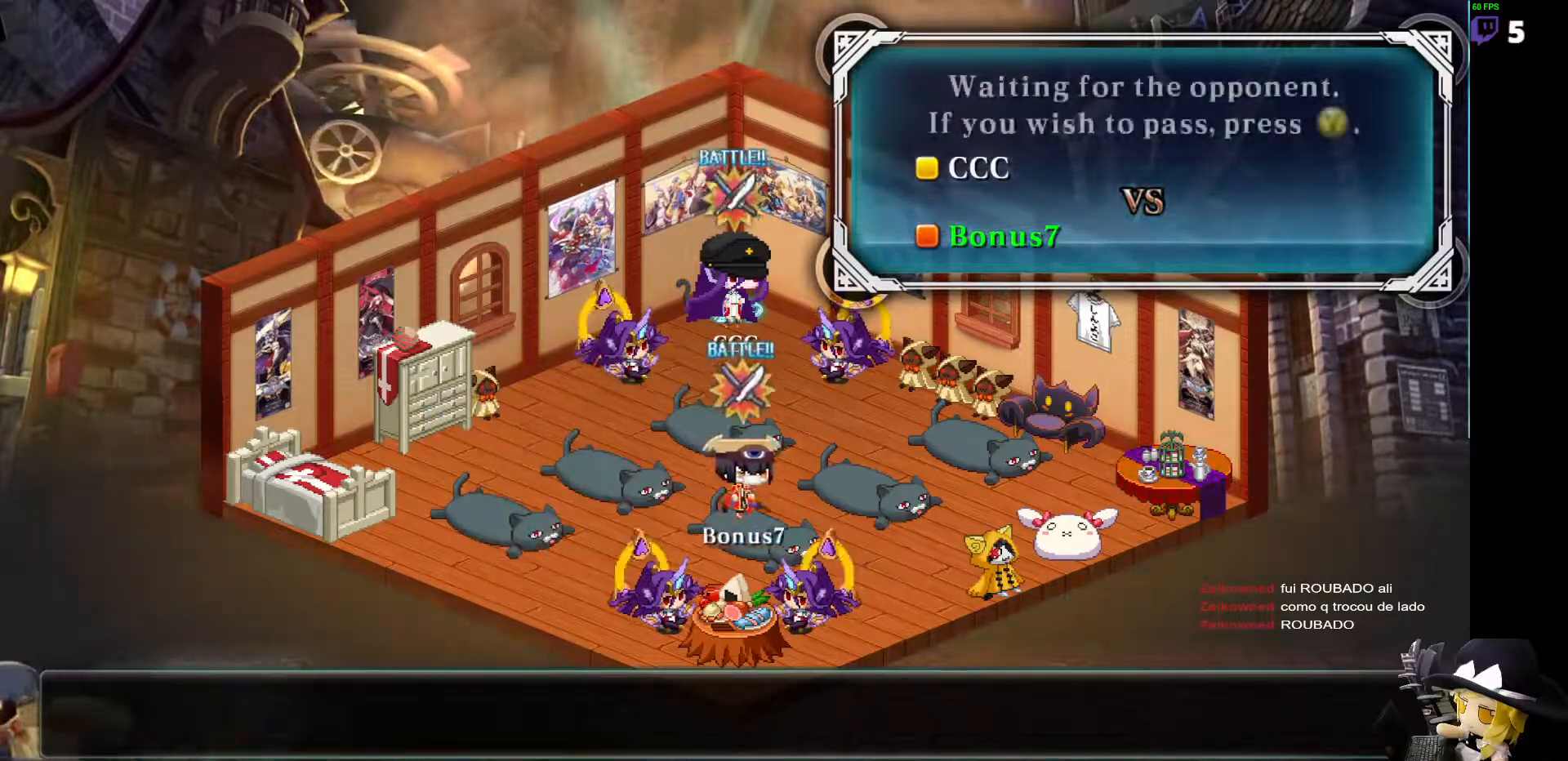
{"buttons": ["DPAD_RIGHT"], "events": [[303, "DPAD_UP", "down"], [455, "DPAD_UP", "up"]]}
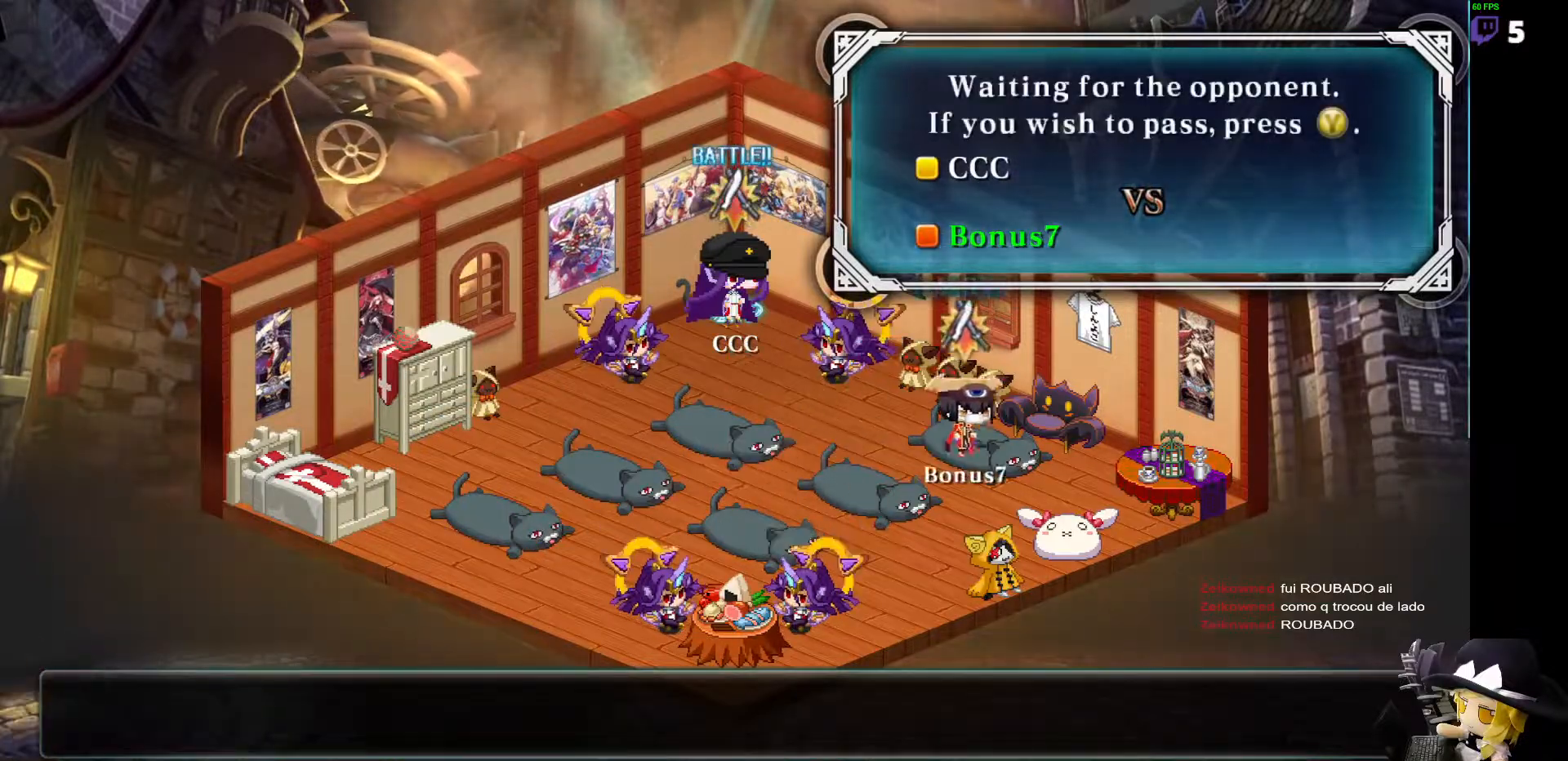
{"buttons": ["DPAD_LEFT"], "events": [[33, "DPAD_RIGHT", "up"], [50, "DPAD_LEFT", "down"]]}
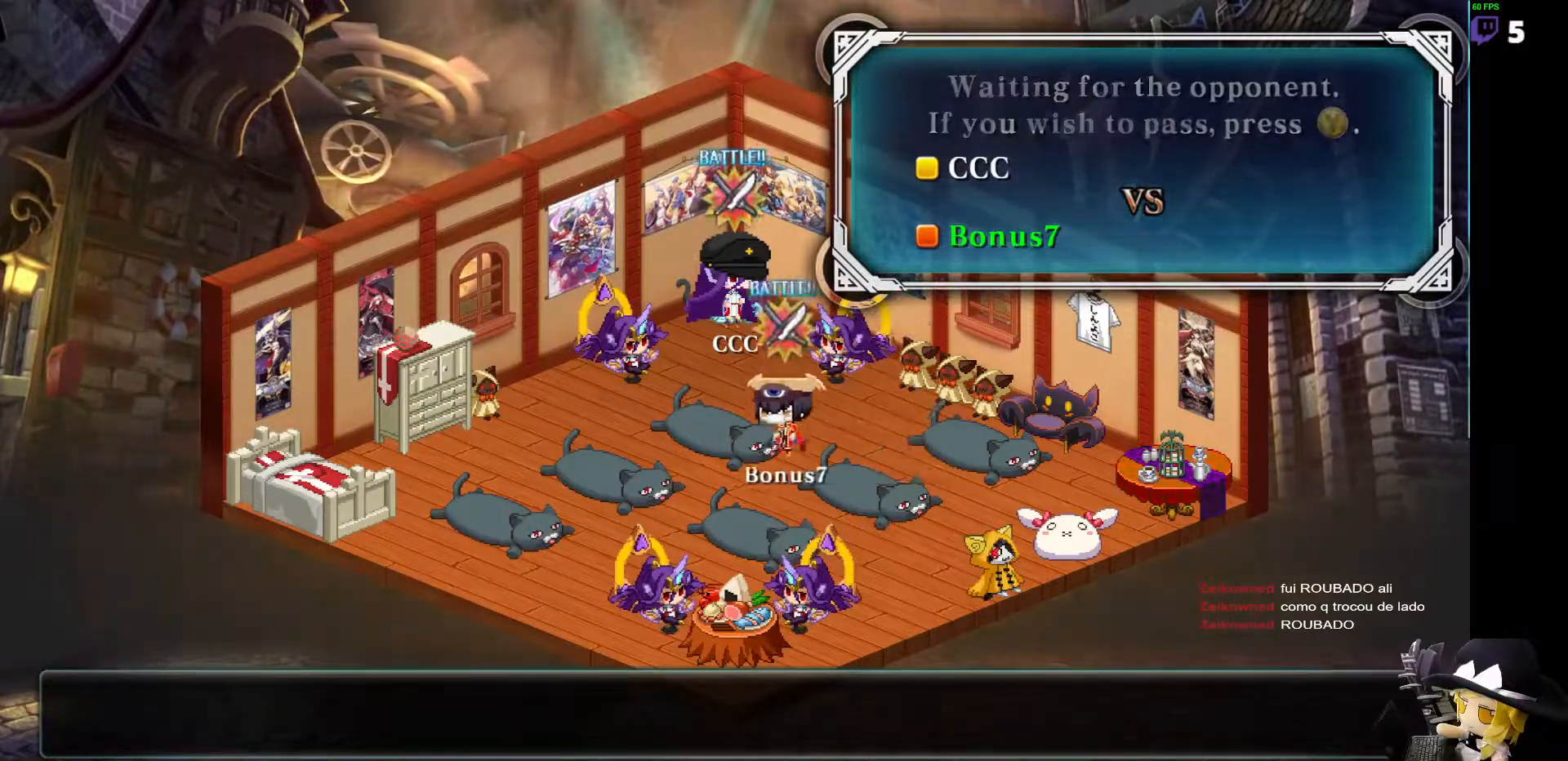
{"buttons": ["DPAD_DOWN", "DPAD_LEFT"], "events": [[338, "DPAD_DOWN", "down"]]}
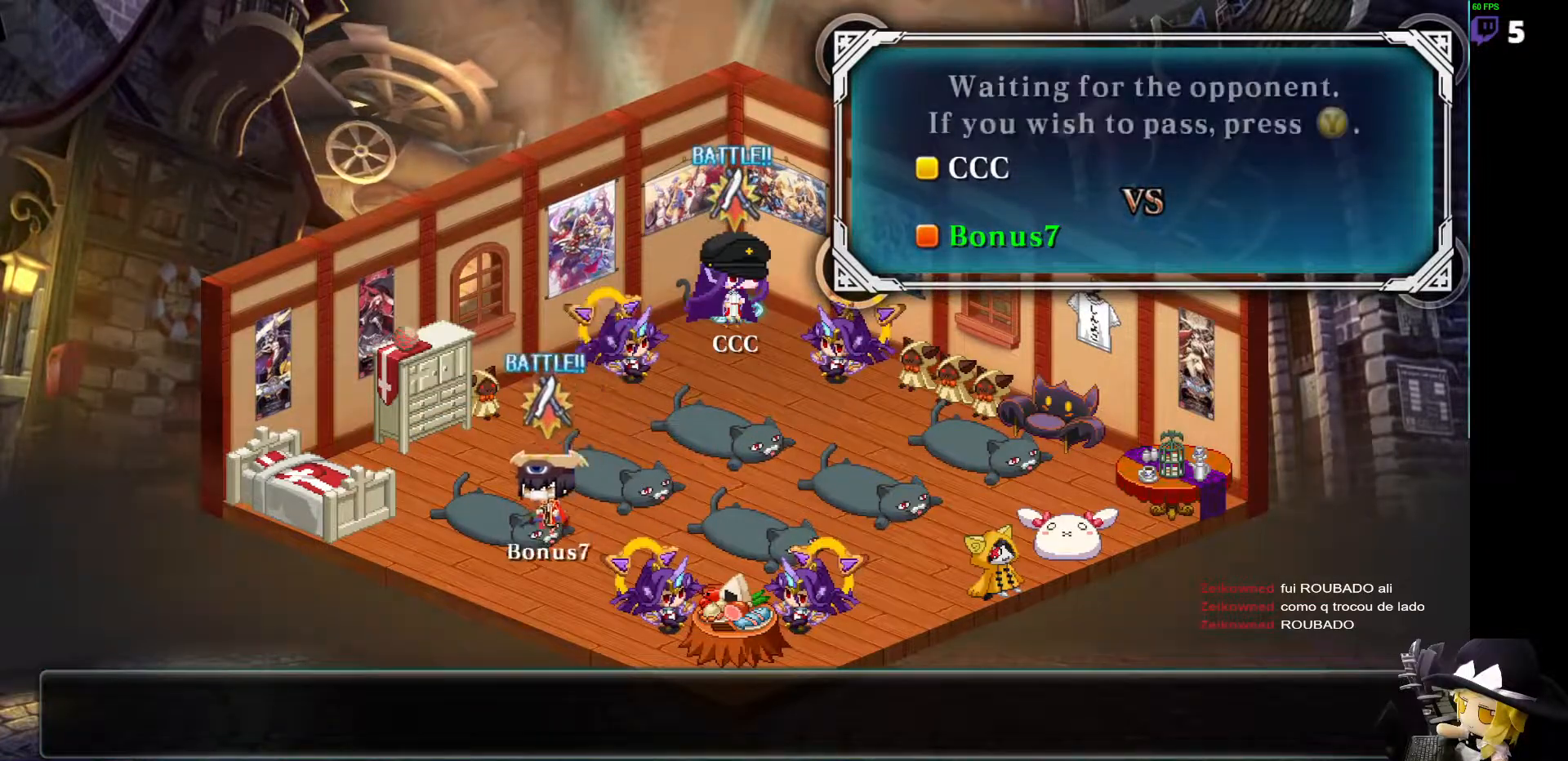
{"buttons": ["DPAD_DOWN", "DPAD_RIGHT"], "events": [[186, "DPAD_DOWN", "up"], [371, "DPAD_LEFT", "up"], [422, "DPAD_RIGHT", "down"], [438, "DPAD_DOWN", "down"]]}
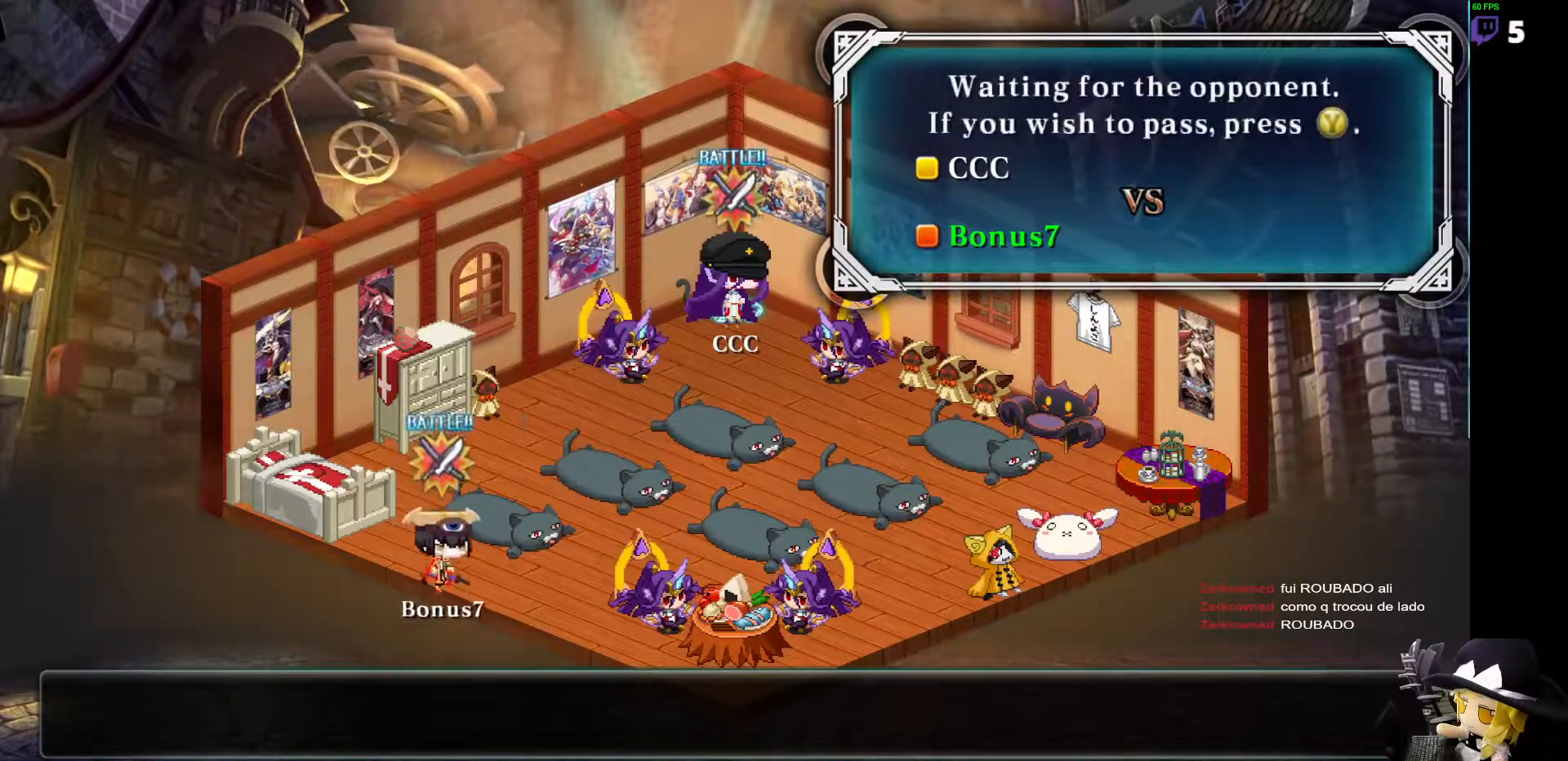
{"buttons": ["CROSS"], "events": [[84, "DPAD_DOWN", "up"], [84, "DPAD_RIGHT", "up"], [421, "CROSS", "down"]]}
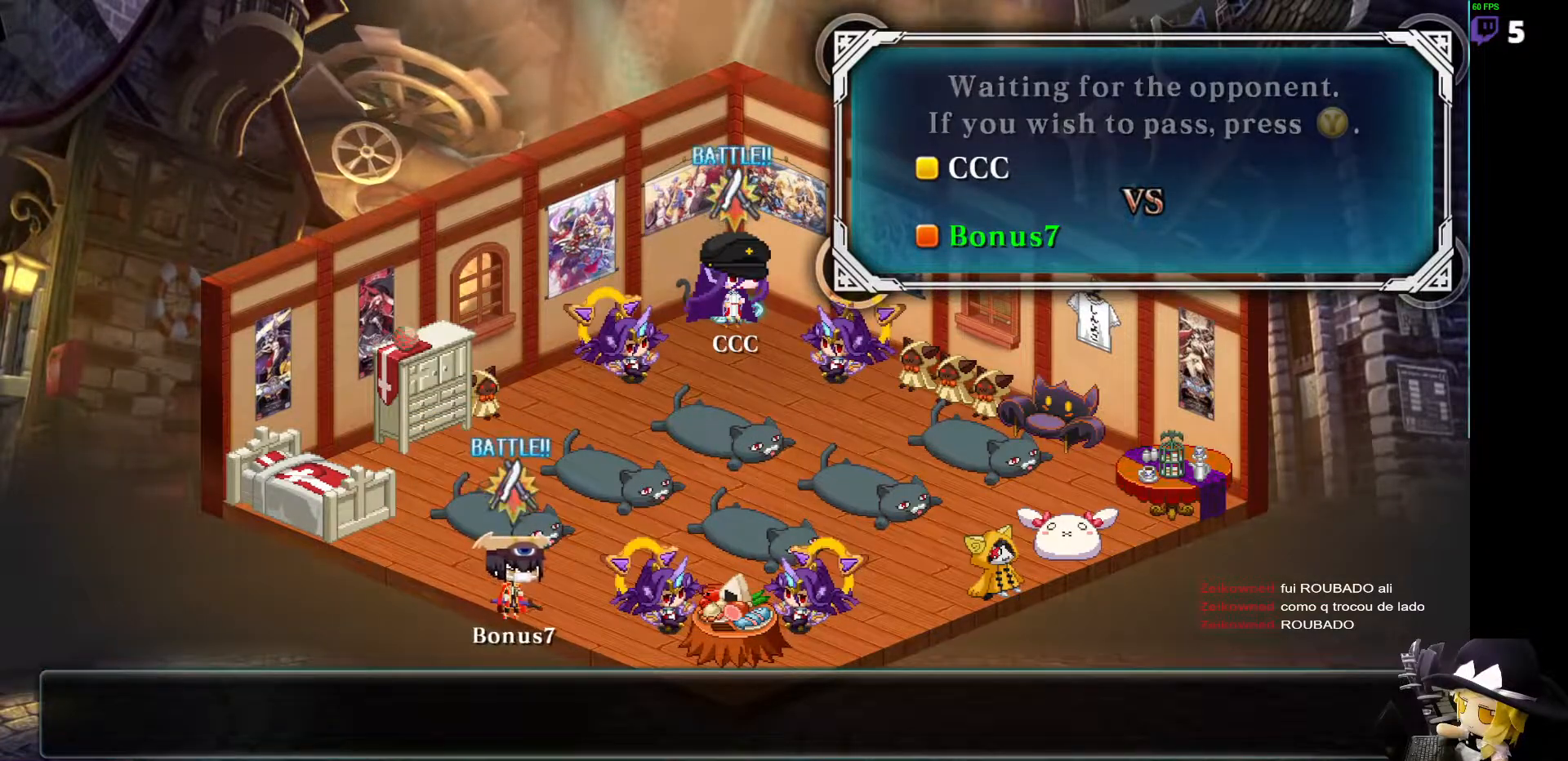
{"buttons": [], "events": [[33, "CROSS", "up"]]}